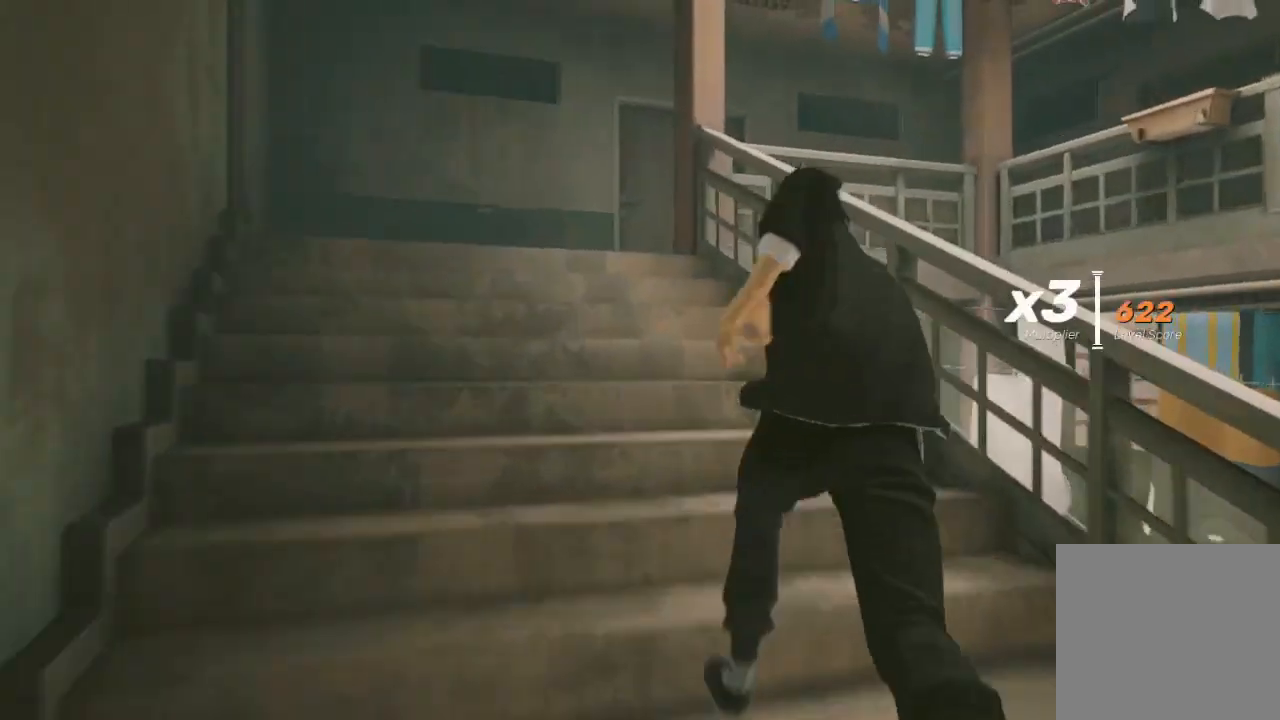
Gameplay with a controller (Xbox layout); each line is a JSON object with the inputs held at the frame after it. "events" lists button and stick changes between this image and that frame as [ms after this image, input, new state], when the widget could be followed in between.
{"buttons": ["R2"], "left_stick": "up", "right_stick": "center", "events": [[133, "right_stick", "center"]]}
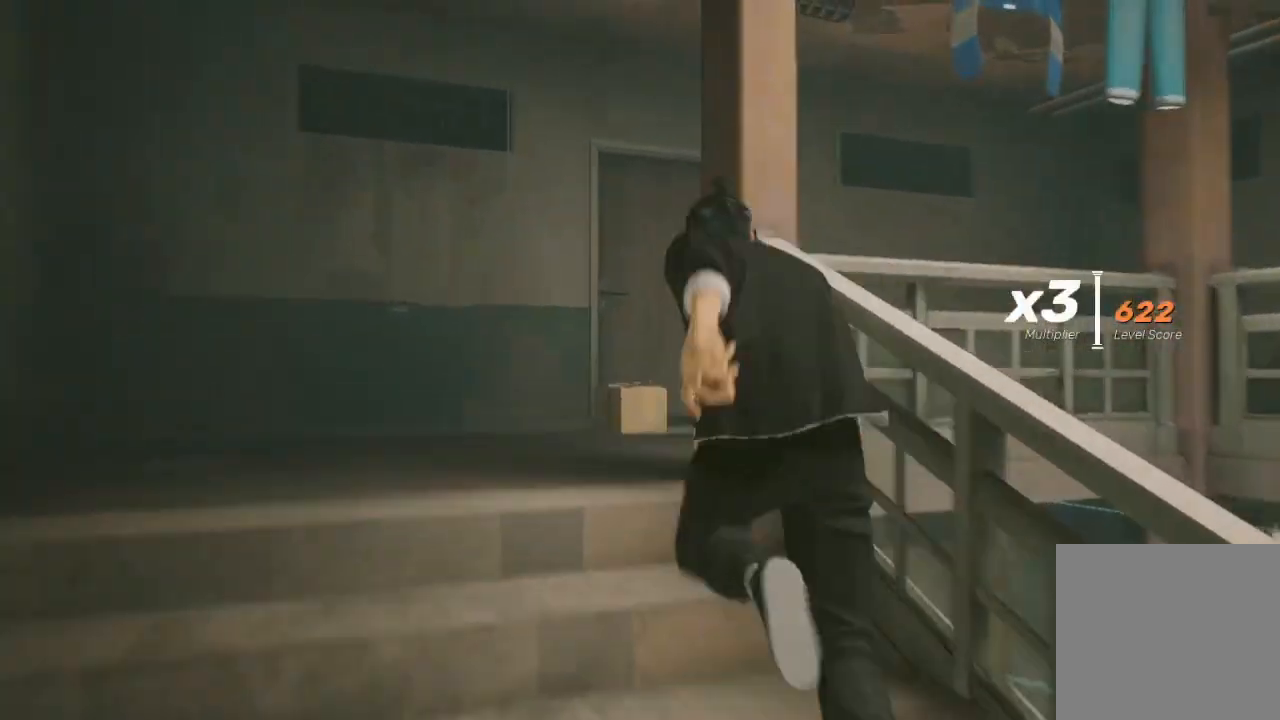
{"buttons": ["R2"], "left_stick": "up", "right_stick": "right", "events": [[33, "right_stick", "right"]]}
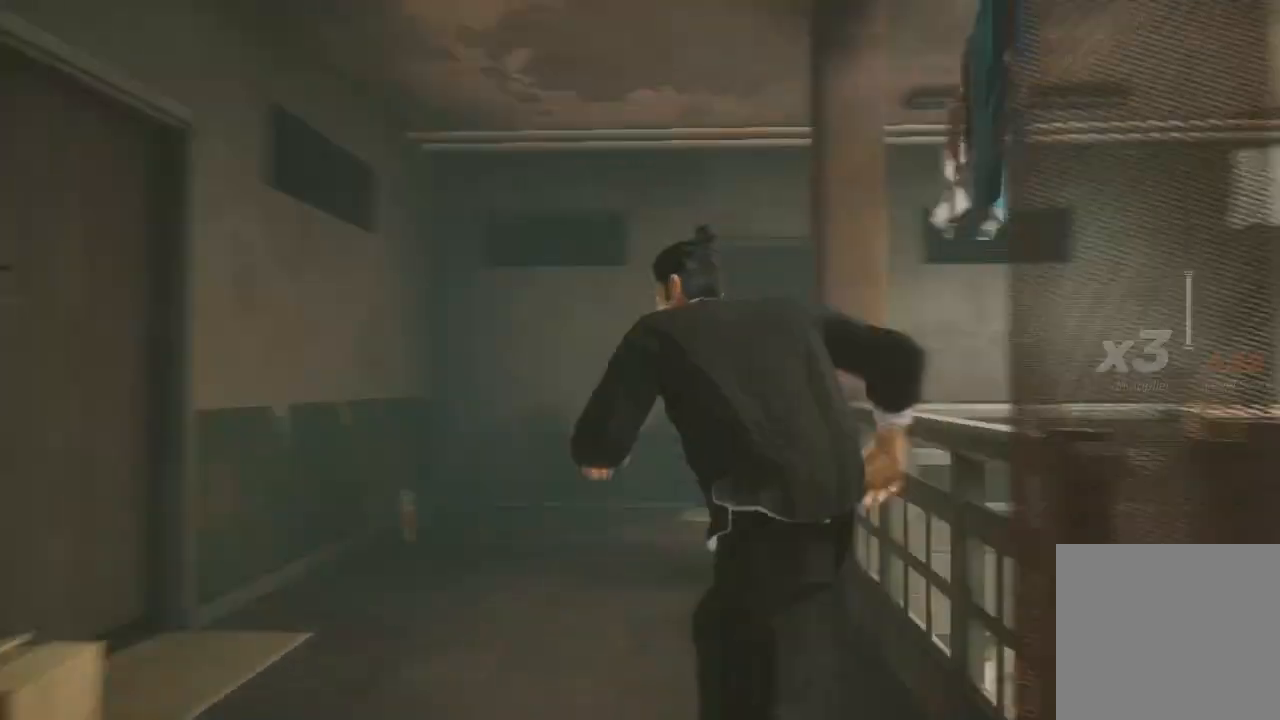
{"buttons": ["R2"], "left_stick": "up", "right_stick": "right", "events": []}
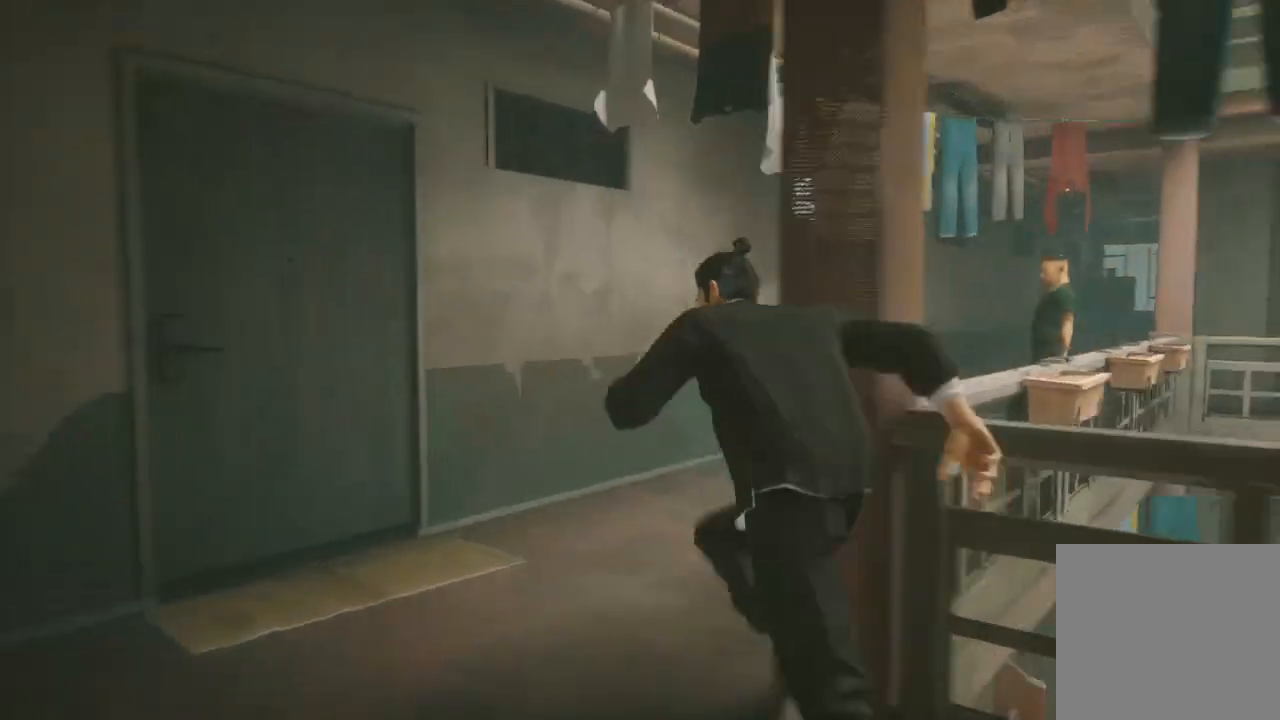
{"buttons": ["R1"], "left_stick": "up", "right_stick": "center", "events": [[167, "R2", "up"], [267, "R1", "down"], [300, "right_stick", "center"], [367, "R1", "up"], [400, "R1", "down"]]}
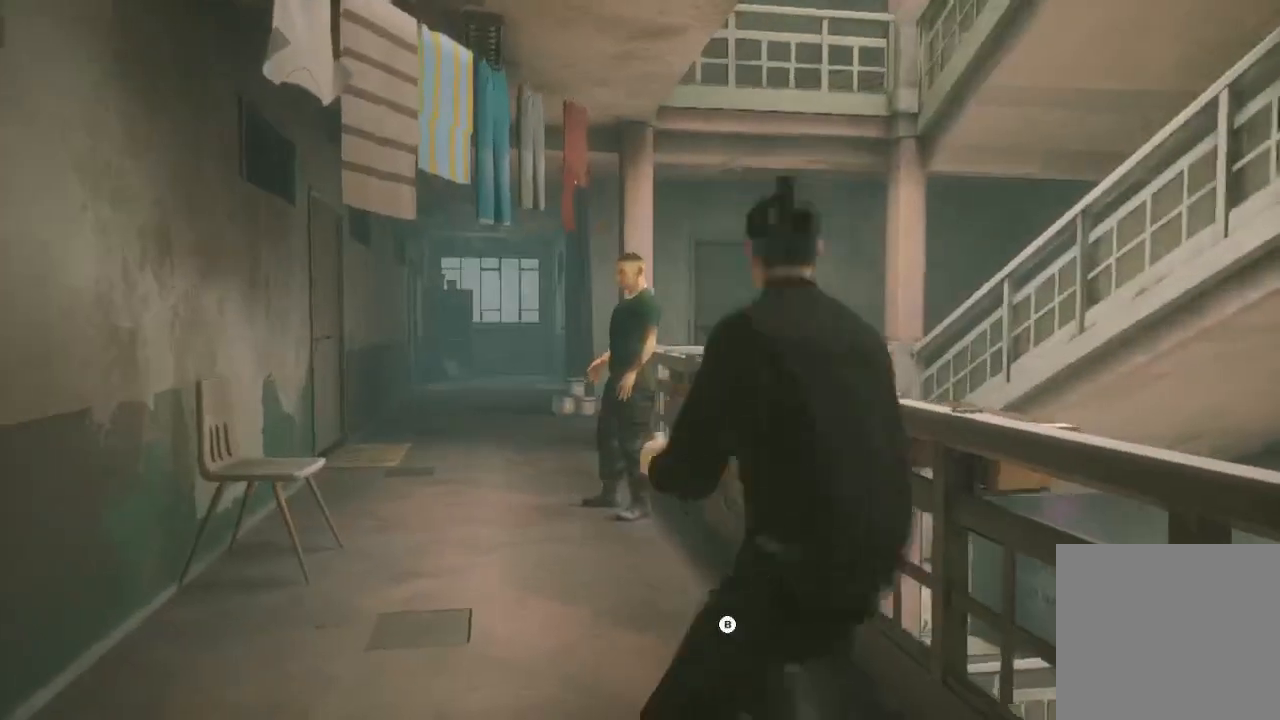
{"buttons": ["R2"], "left_stick": "up", "right_stick": "center", "events": [[33, "R1", "up"], [233, "R2", "down"]]}
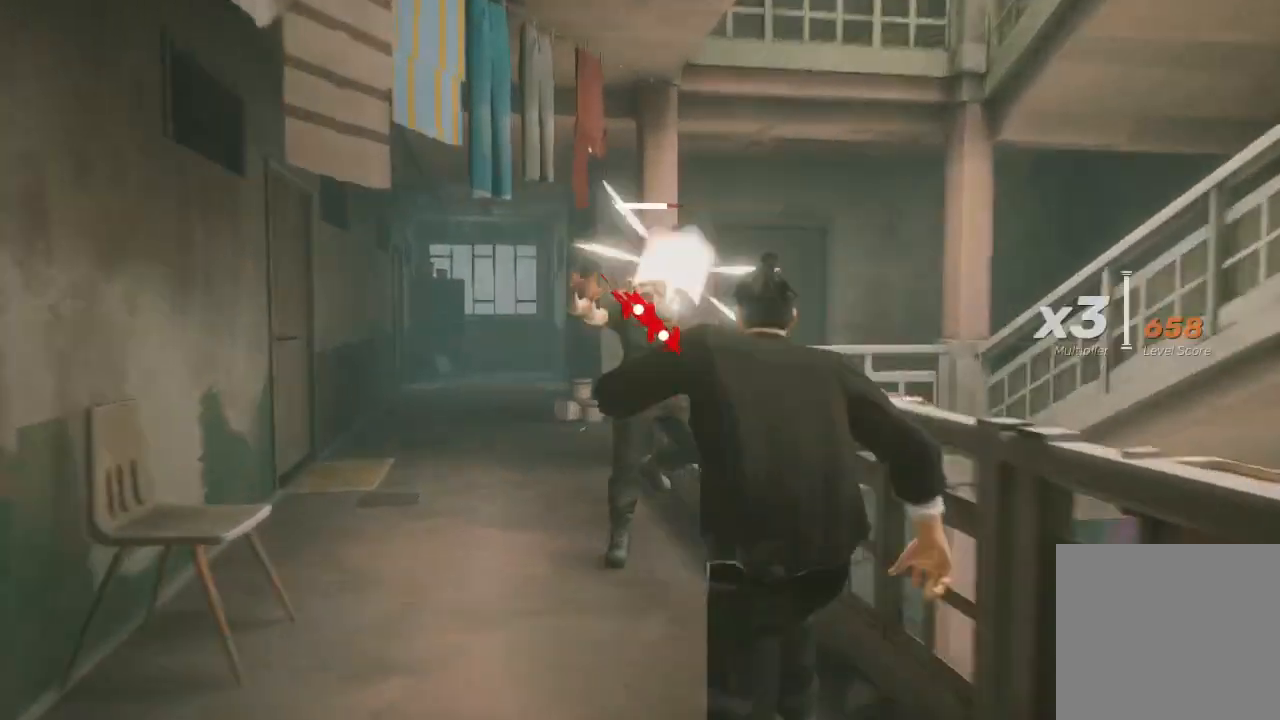
{"buttons": ["B", "Y", "R2"], "left_stick": "up", "right_stick": "center", "events": [[433, "B", "down"], [467, "Y", "down"]]}
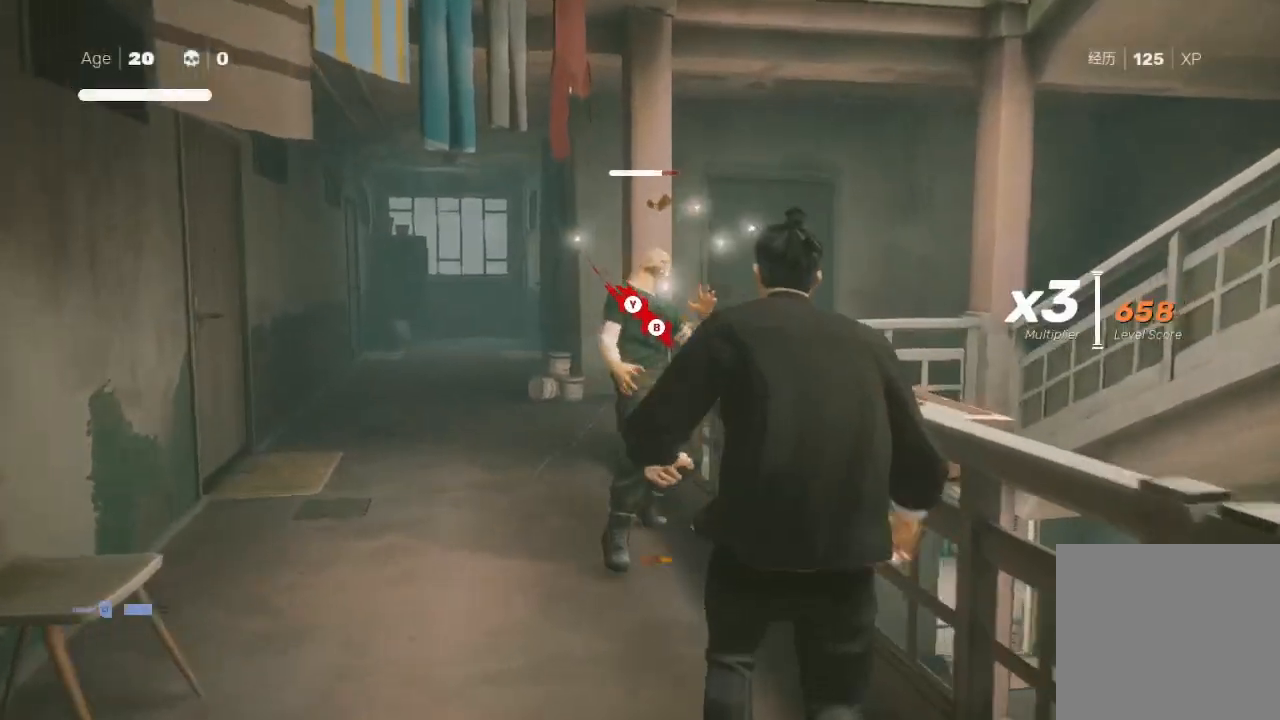
{"buttons": [], "left_stick": "up", "right_stick": "center", "events": [[33, "Y", "up"], [67, "B", "up"], [67, "R2", "up"], [100, "B", "down"], [133, "Y", "down"], [233, "Y", "up"], [267, "Y", "down"], [333, "B", "up"], [333, "Y", "up"]]}
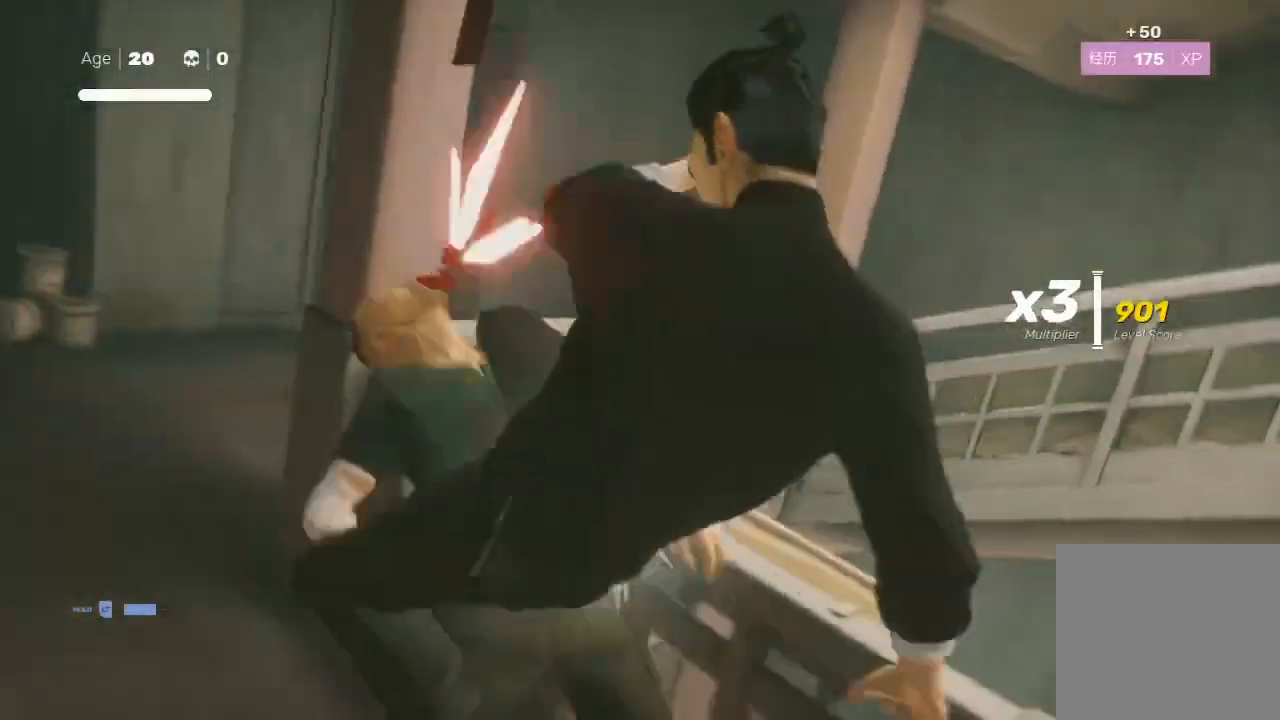
{"buttons": ["R2"], "left_stick": "up", "right_stick": "center", "events": [[167, "R2", "down"]]}
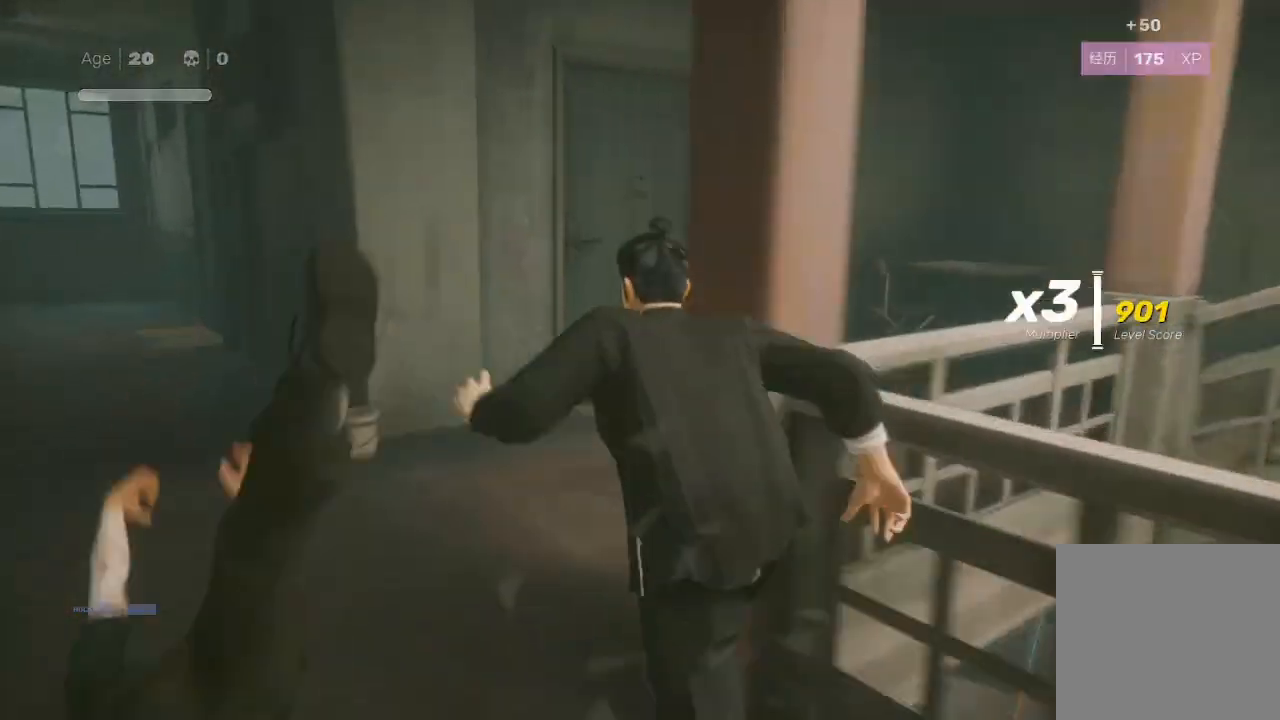
{"buttons": ["R2"], "left_stick": "up", "right_stick": "center", "events": [[33, "right_stick", "up-right"], [400, "right_stick", "center"]]}
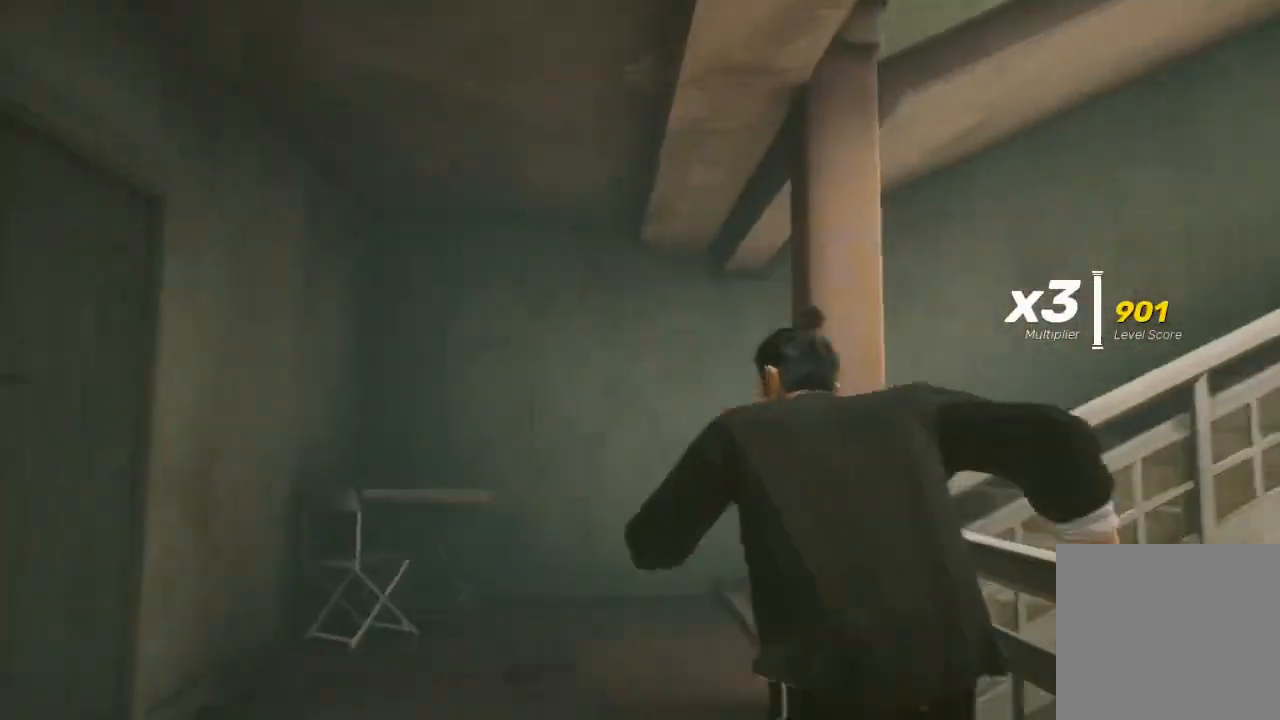
{"buttons": ["R2"], "left_stick": "up", "right_stick": "right", "events": [[233, "right_stick", "right"]]}
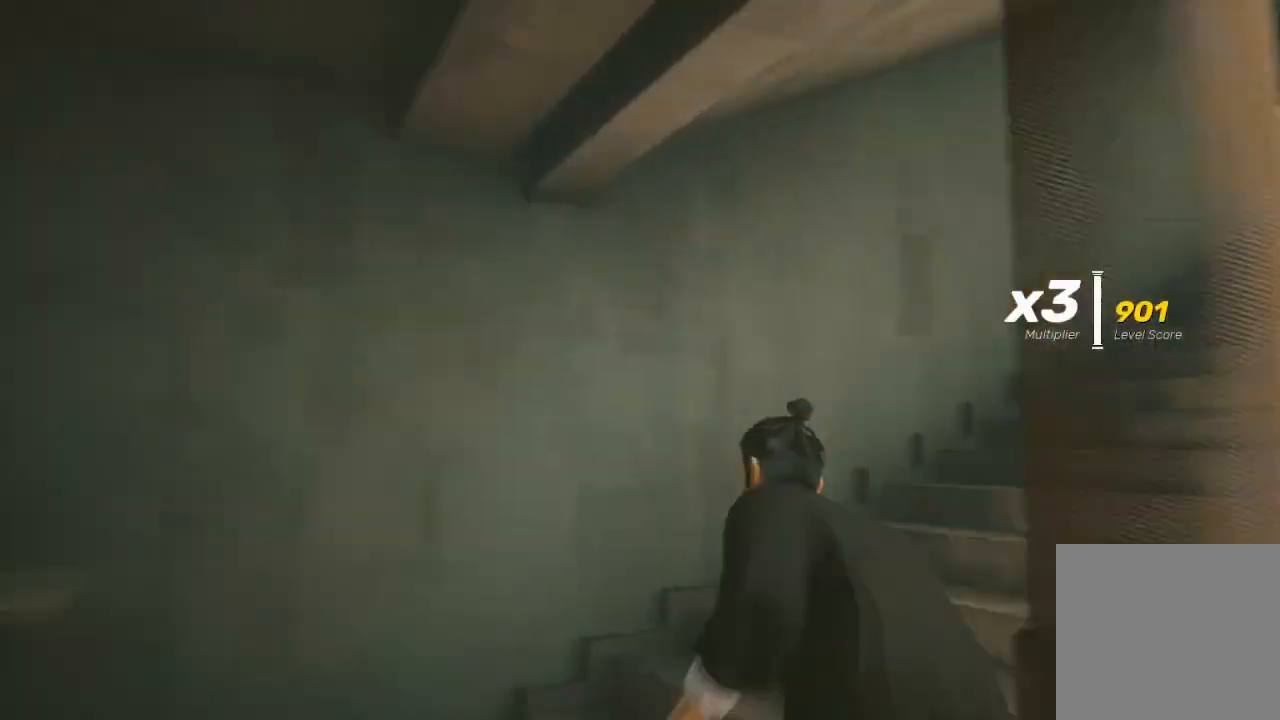
{"buttons": ["R2"], "left_stick": "up", "right_stick": "right", "events": []}
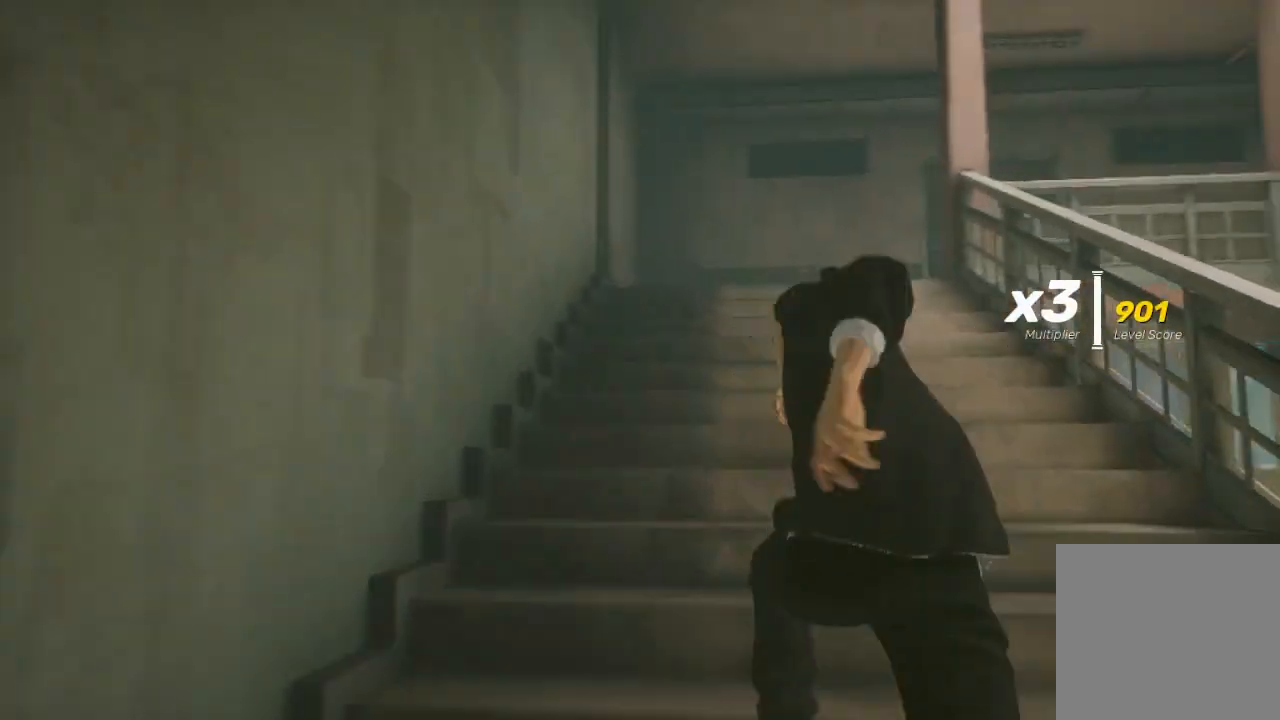
{"buttons": ["R2"], "left_stick": "up", "right_stick": "right", "events": []}
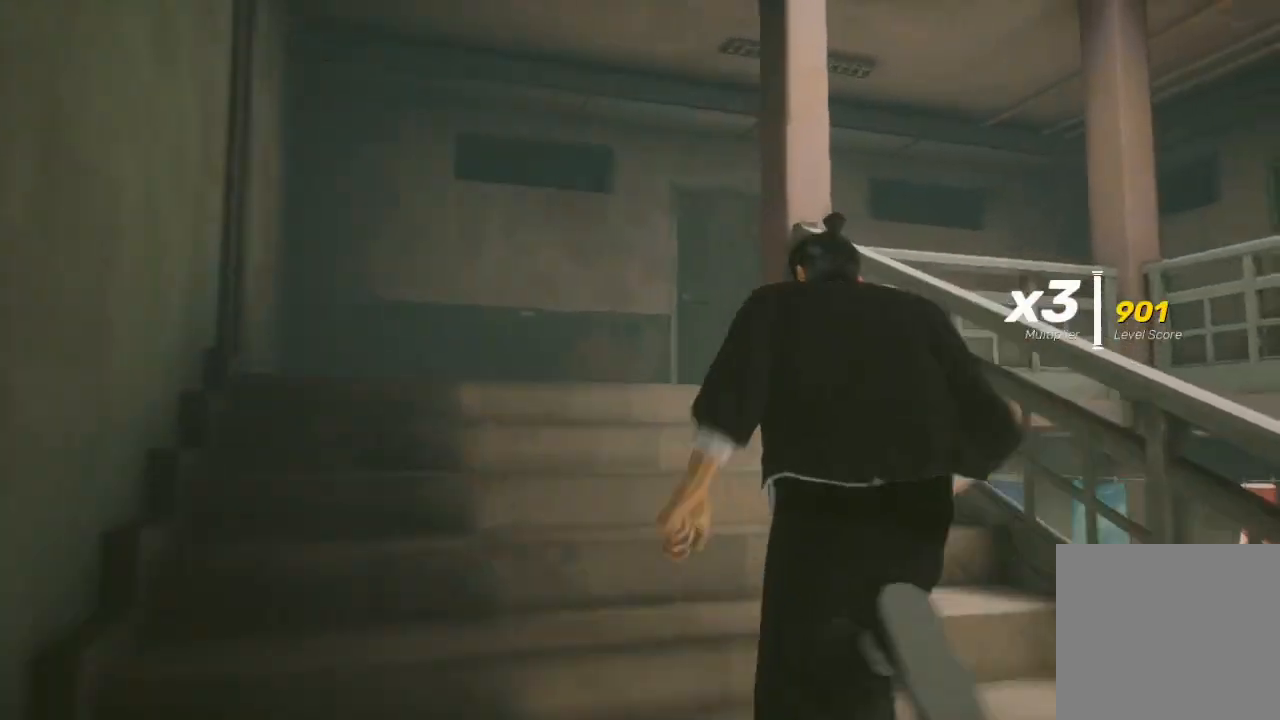
{"buttons": ["R2"], "left_stick": "up", "right_stick": "right", "events": []}
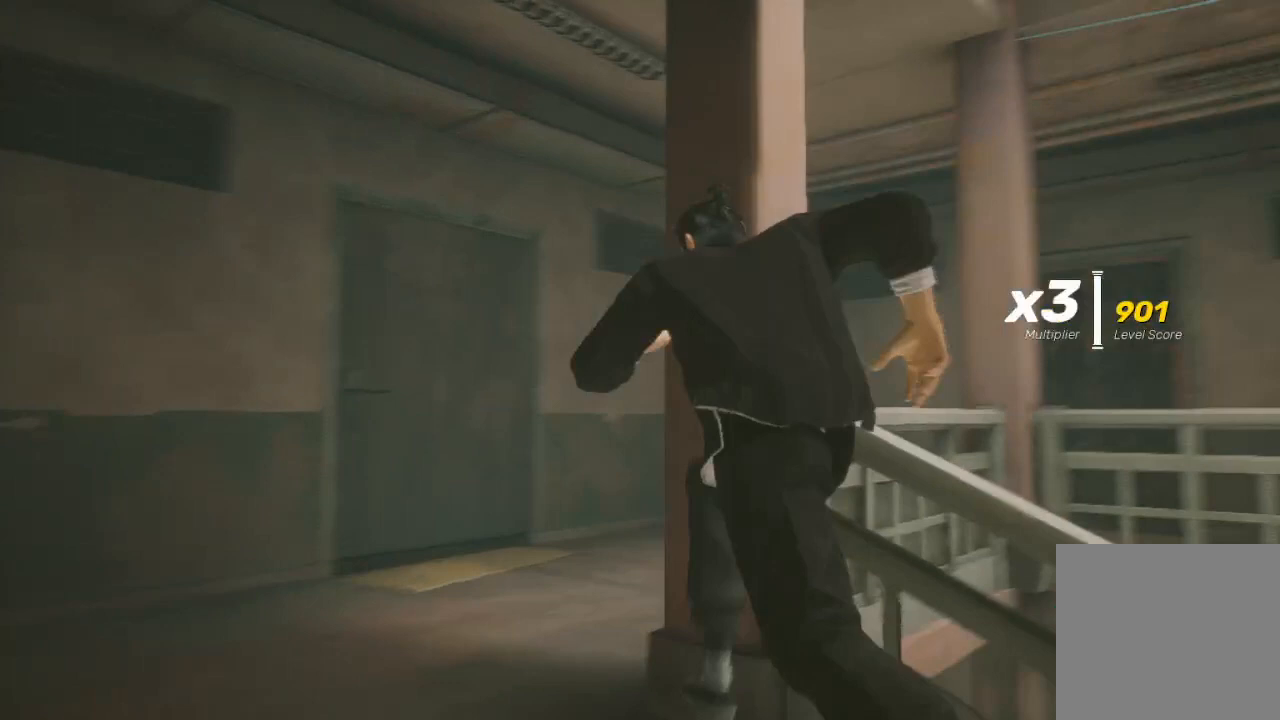
{"buttons": ["R2"], "left_stick": "up", "right_stick": "right", "events": [[100, "right_stick", "down-right"], [333, "right_stick", "right"]]}
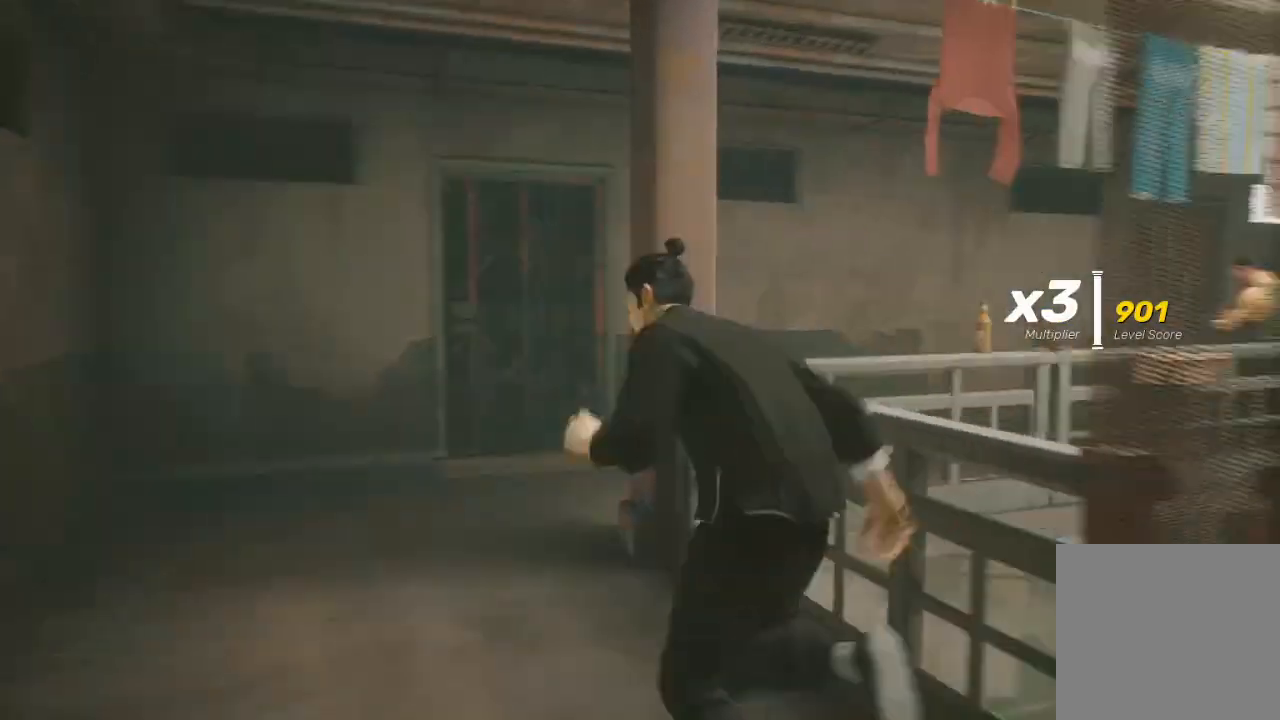
{"buttons": ["R2"], "left_stick": "up", "right_stick": "up-right", "events": [[133, "left_stick", "up-left"], [367, "left_stick", "up"], [467, "right_stick", "up-right"]]}
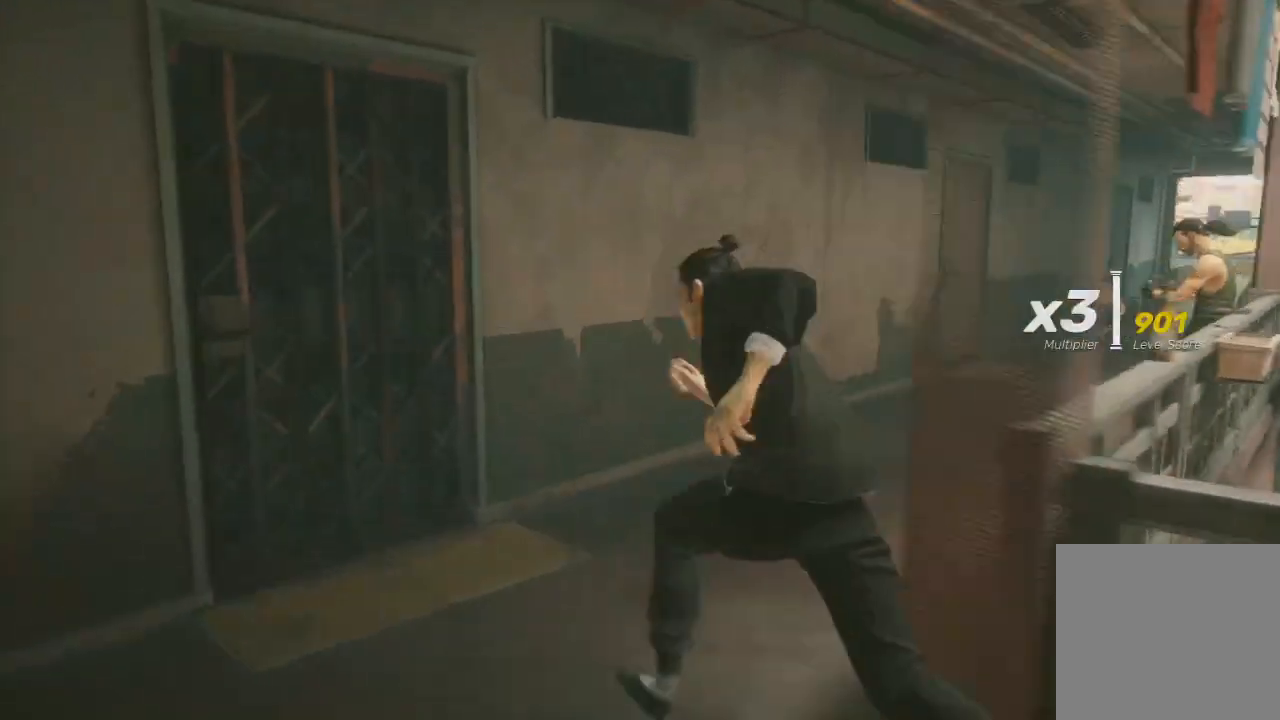
{"buttons": ["R1"], "left_stick": "up", "right_stick": "down-right", "events": [[333, "R2", "up"], [333, "right_stick", "center"], [400, "right_stick", "down-right"], [433, "R1", "down"]]}
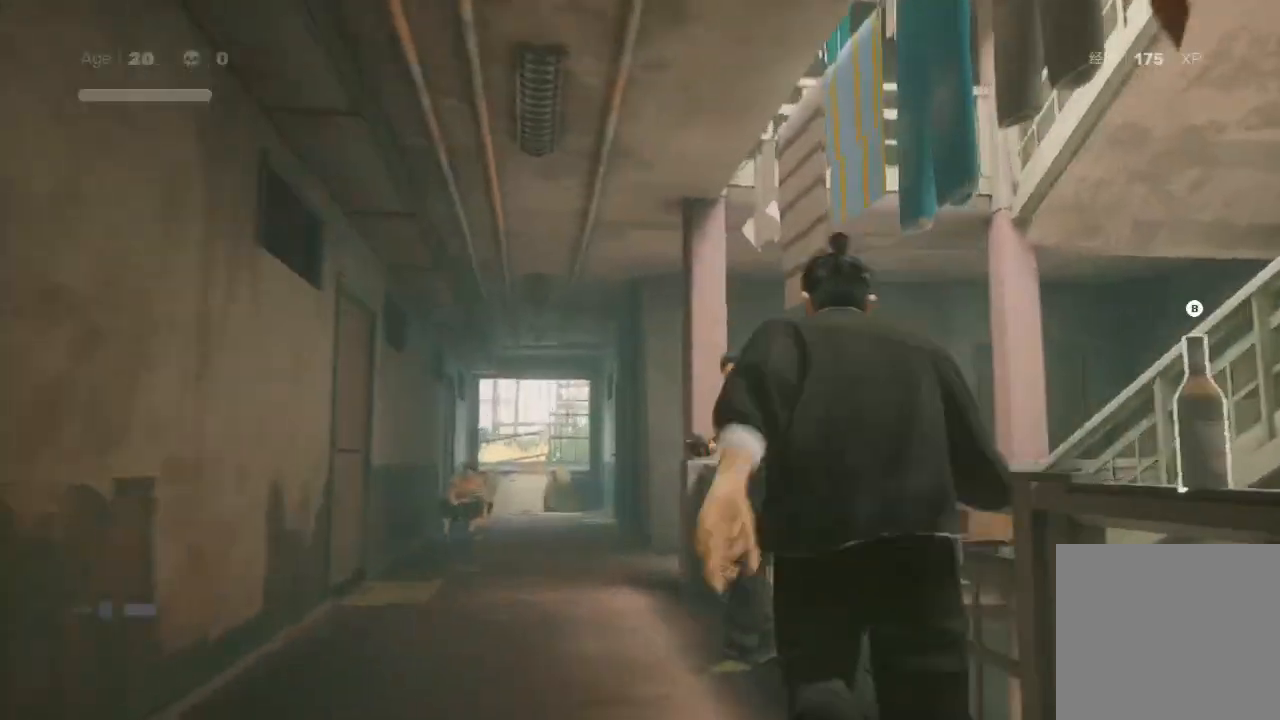
{"buttons": [], "left_stick": "center", "right_stick": "center", "events": [[33, "R1", "up"], [100, "R1", "down"], [133, "right_stick", "center"], [200, "R1", "up"], [367, "B", "down"], [367, "Y", "down"], [433, "left_stick", "down-left"], [467, "Y", "up"], [500, "B", "up"], [500, "left_stick", "center"]]}
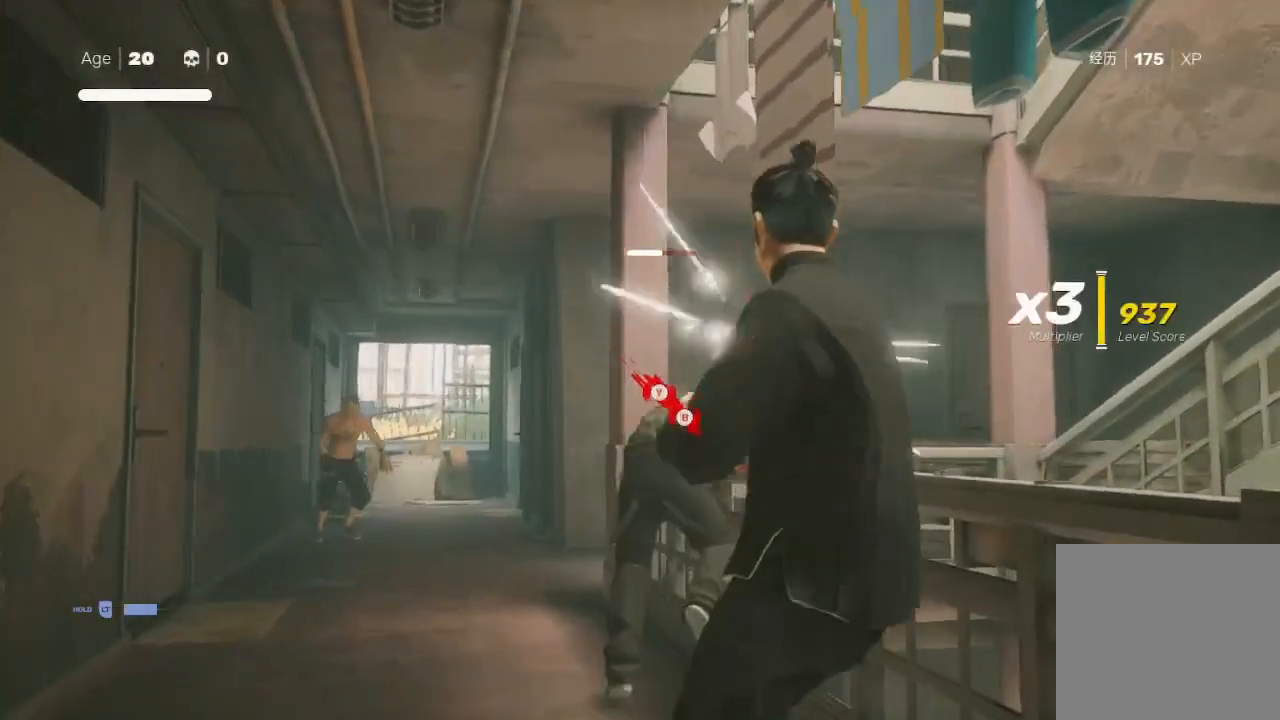
{"buttons": ["B"], "left_stick": "up", "right_stick": "center", "events": [[33, "left_stick", "up"], [67, "B", "down"], [67, "Y", "down"], [200, "B", "up"], [200, "Y", "up"], [233, "B", "down"], [233, "Y", "down"], [267, "Y", "up"], [300, "B", "up"], [400, "B", "down"], [400, "Y", "down"], [433, "Y", "up"]]}
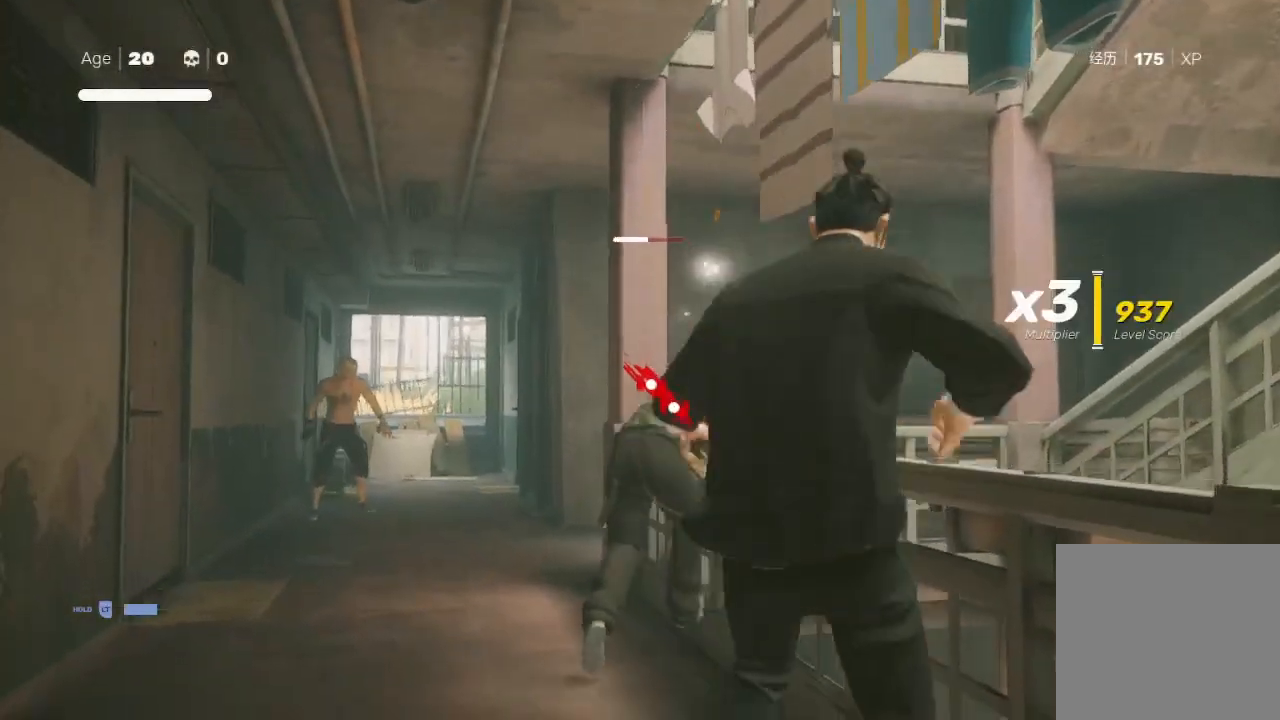
{"buttons": ["B", "Y"], "left_stick": "up", "right_stick": "center", "events": [[67, "B", "up"], [100, "B", "down"], [167, "B", "up"], [200, "B", "down"], [200, "Y", "down"], [300, "B", "up"], [300, "Y", "up"], [333, "left_stick", "center"], [433, "left_stick", "up"], [467, "B", "down"], [467, "Y", "down"]]}
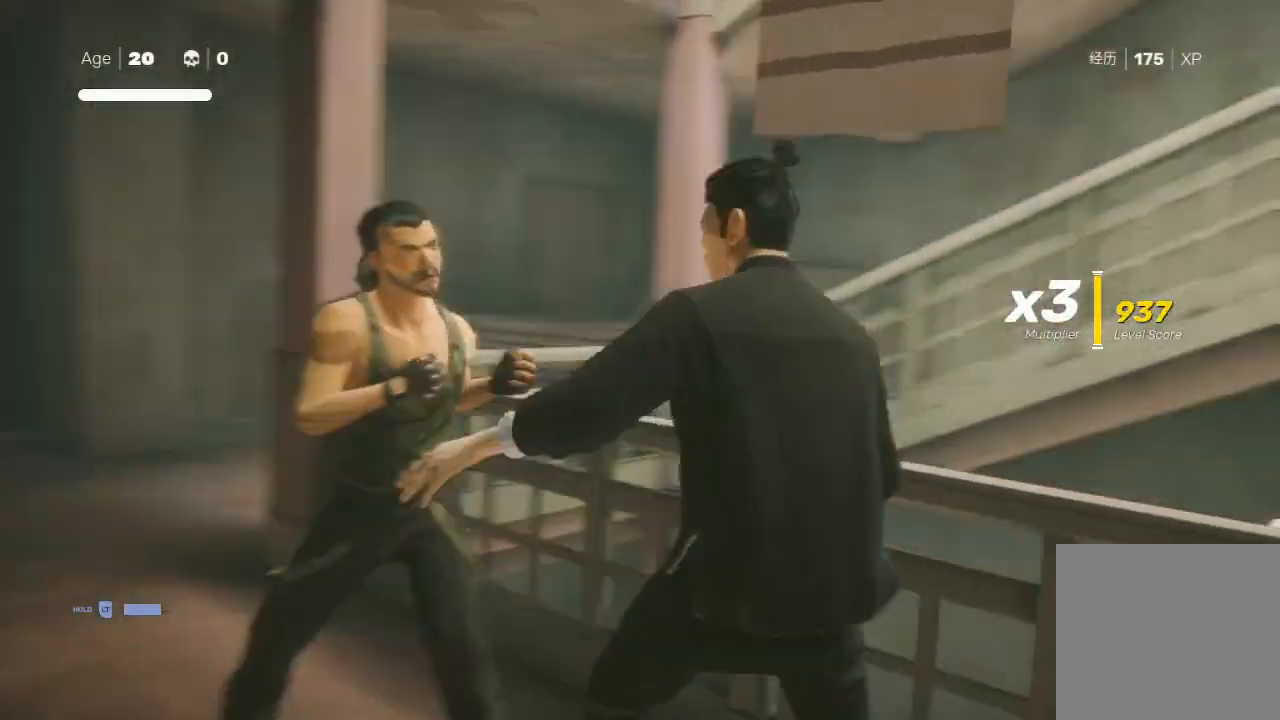
{"buttons": [], "left_stick": "center", "right_stick": "left", "events": [[33, "Y", "up"], [67, "B", "up"], [100, "left_stick", "up-left"], [200, "left_stick", "center"], [333, "right_stick", "left"]]}
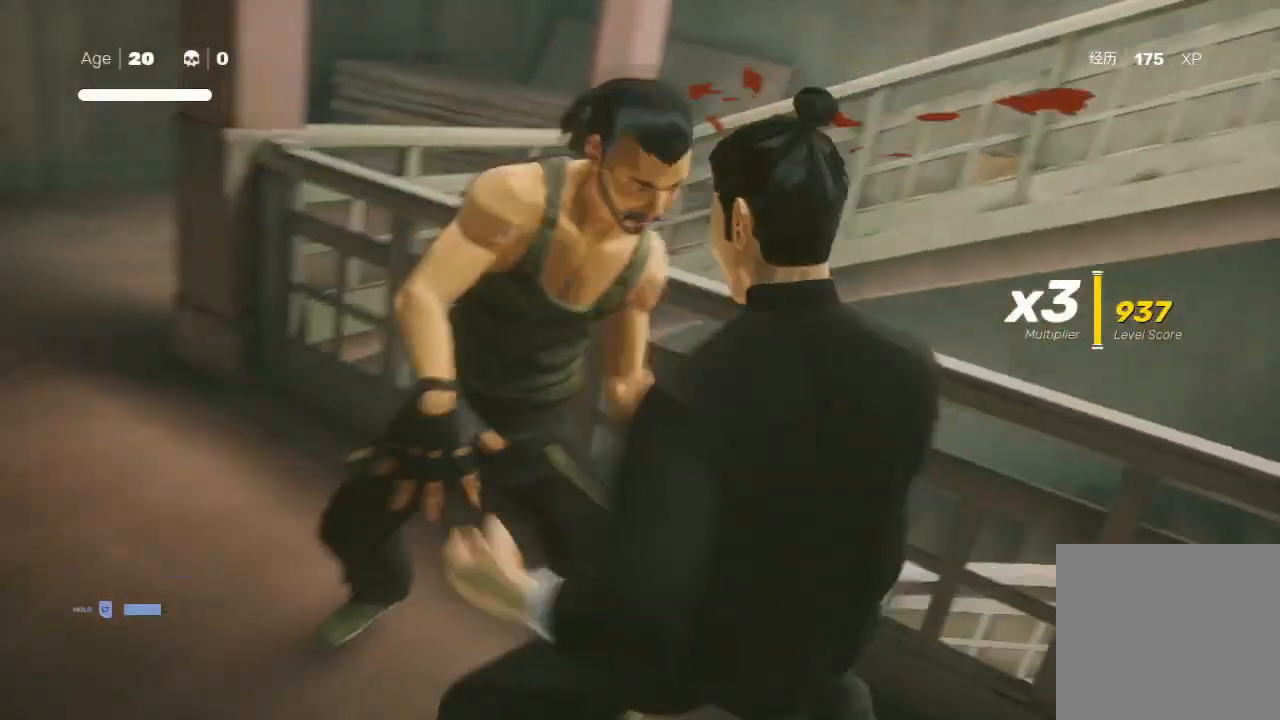
{"buttons": [], "left_stick": "center", "right_stick": "left", "events": [[200, "right_stick", "center"], [333, "right_stick", "left"]]}
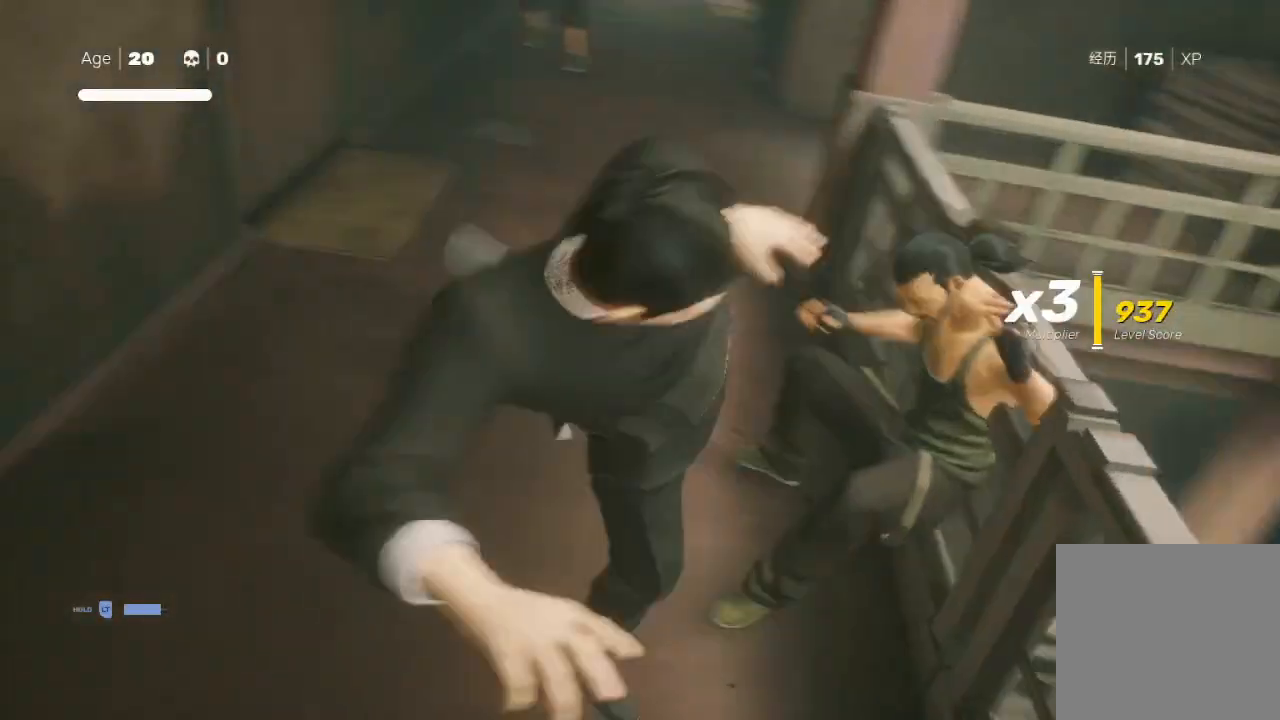
{"buttons": ["R2"], "left_stick": "up-right", "right_stick": "center", "events": [[133, "right_stick", "up-left"], [233, "right_stick", "center"], [300, "left_stick", "up"], [367, "R2", "down"], [433, "left_stick", "up-right"]]}
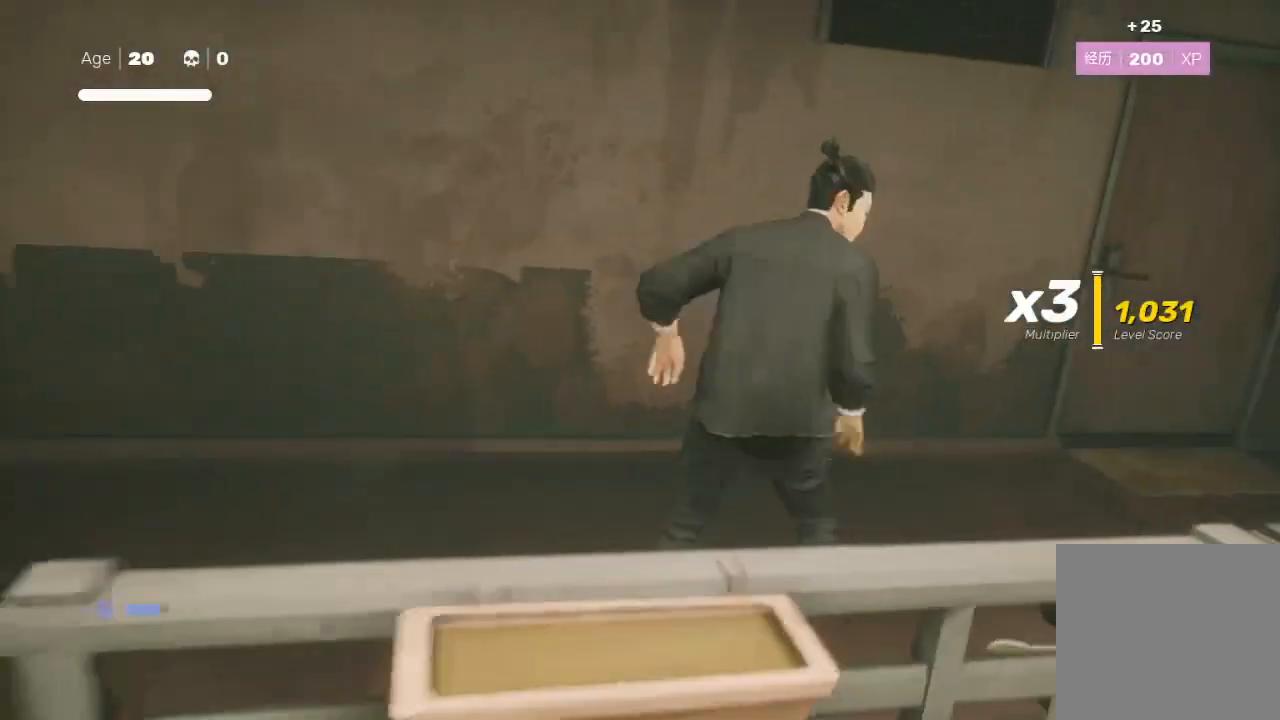
{"buttons": ["R2"], "left_stick": "up-right", "right_stick": "center", "events": []}
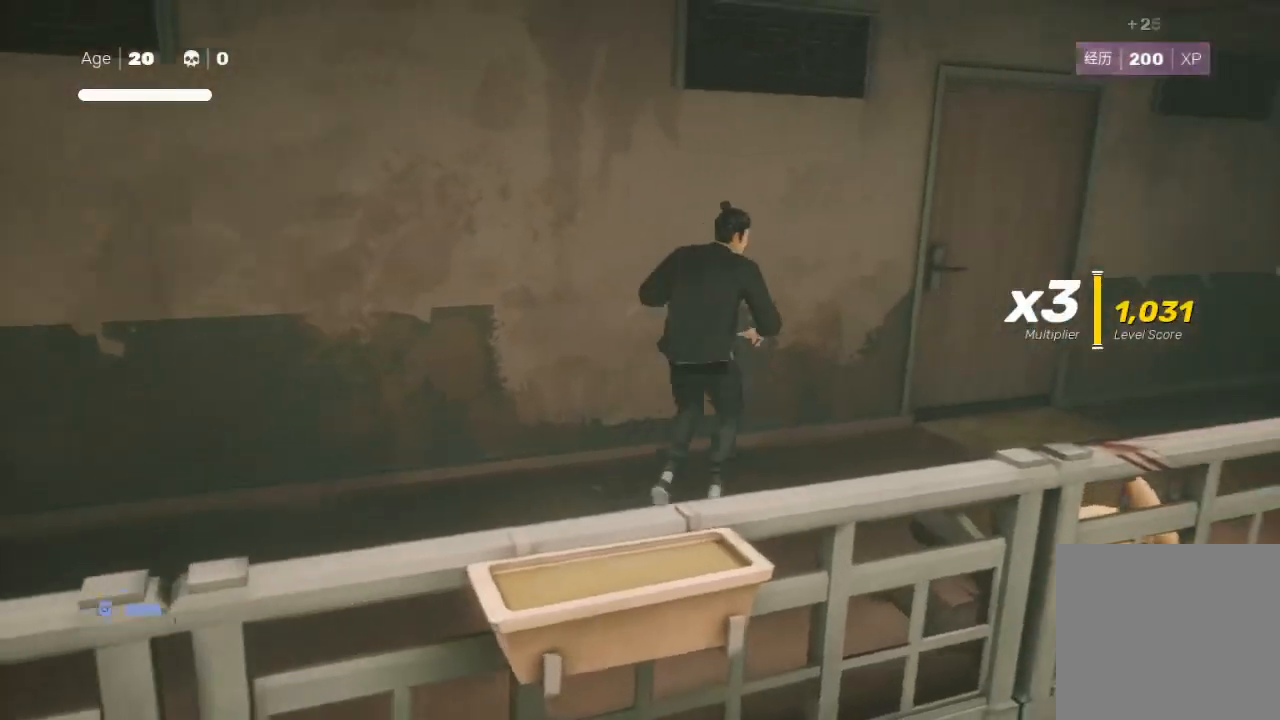
{"buttons": [], "left_stick": "down-left", "right_stick": "center", "events": [[433, "R2", "up"], [433, "left_stick", "down-left"]]}
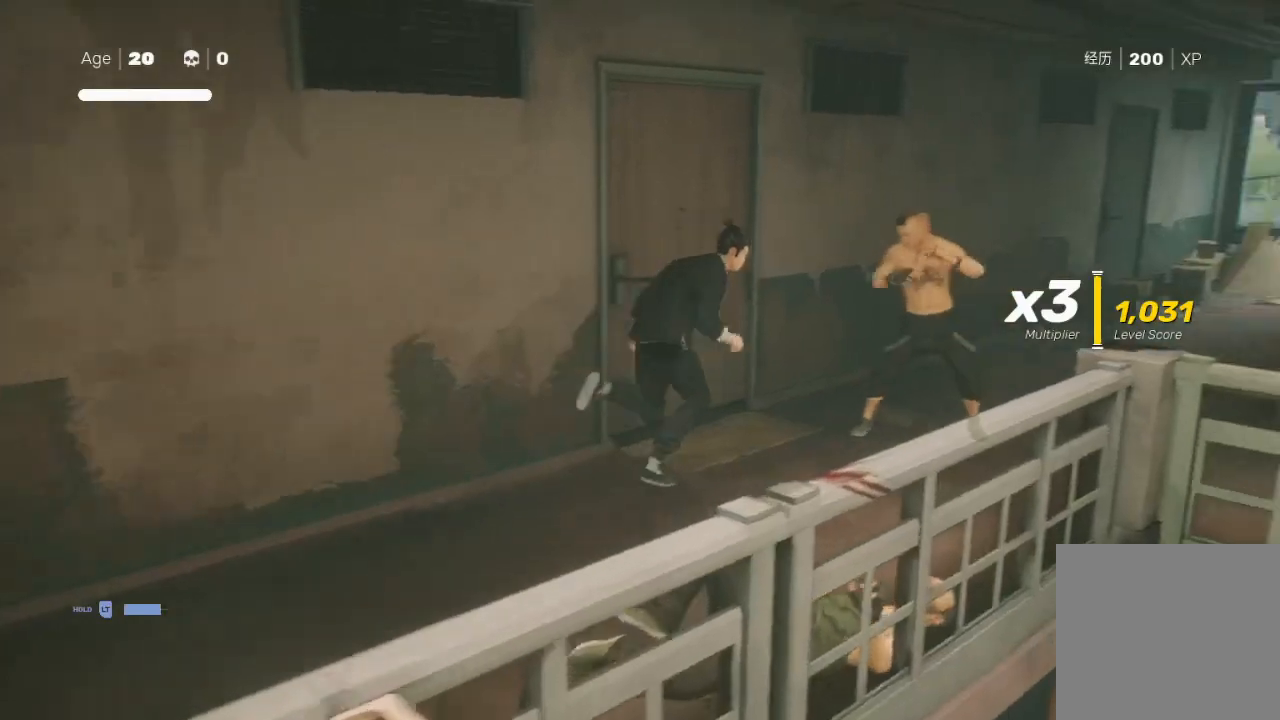
{"buttons": ["Y"], "left_stick": "up-right", "right_stick": "center", "events": [[33, "left_stick", "up-right"], [67, "X", "down"], [233, "X", "up"], [267, "left_stick", "center"], [367, "left_stick", "up-right"], [467, "Y", "down"]]}
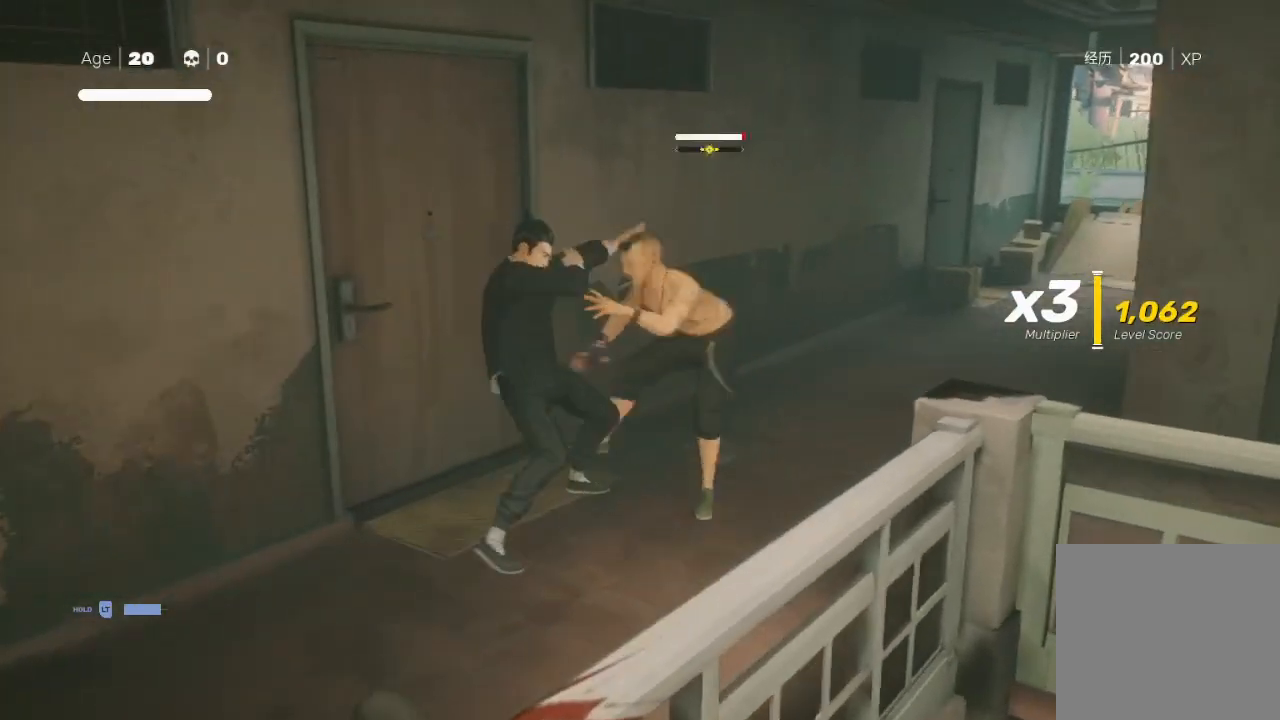
{"buttons": [], "left_stick": "center", "right_stick": "center", "events": [[33, "B", "down"], [67, "B", "up"], [67, "Y", "up"], [67, "left_stick", "left"], [167, "B", "down"], [200, "Y", "down"], [200, "left_stick", "up-right"], [300, "B", "up"], [333, "Y", "up"], [400, "left_stick", "up"], [500, "left_stick", "center"]]}
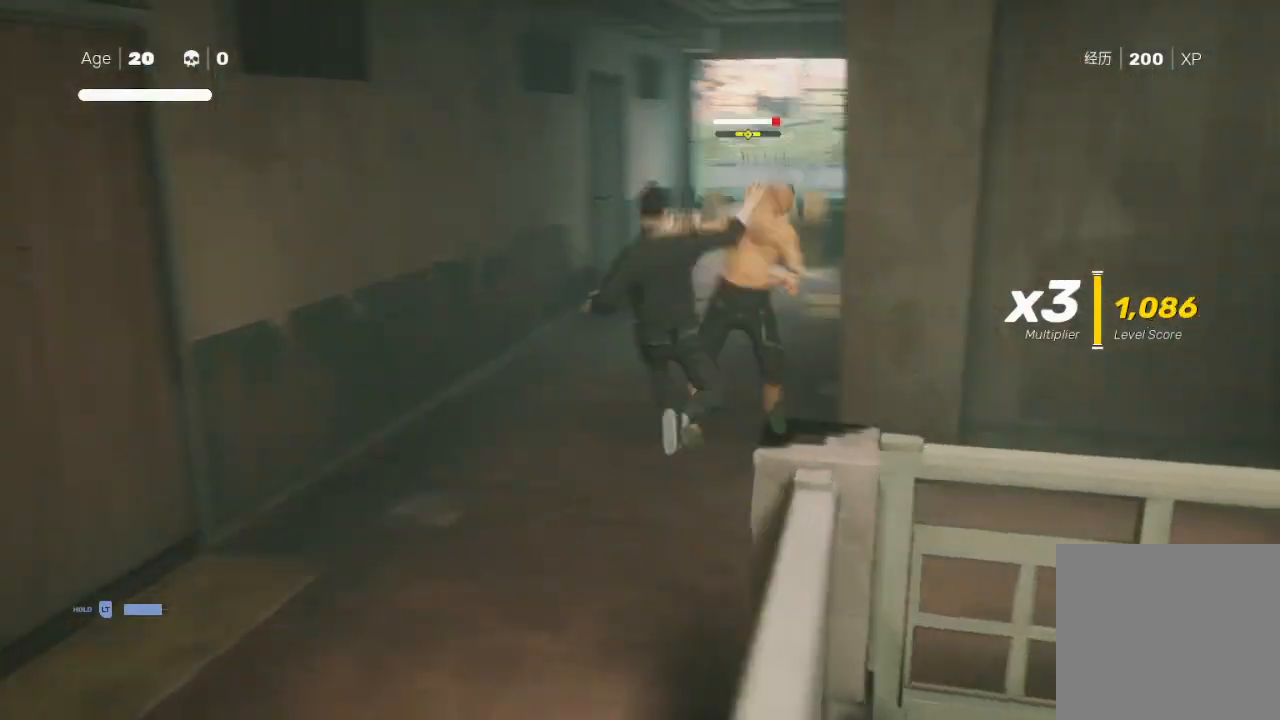
{"buttons": ["B", "Y"], "left_stick": "up", "right_stick": "center", "events": [[400, "B", "down"], [400, "Y", "down"], [467, "left_stick", "up"]]}
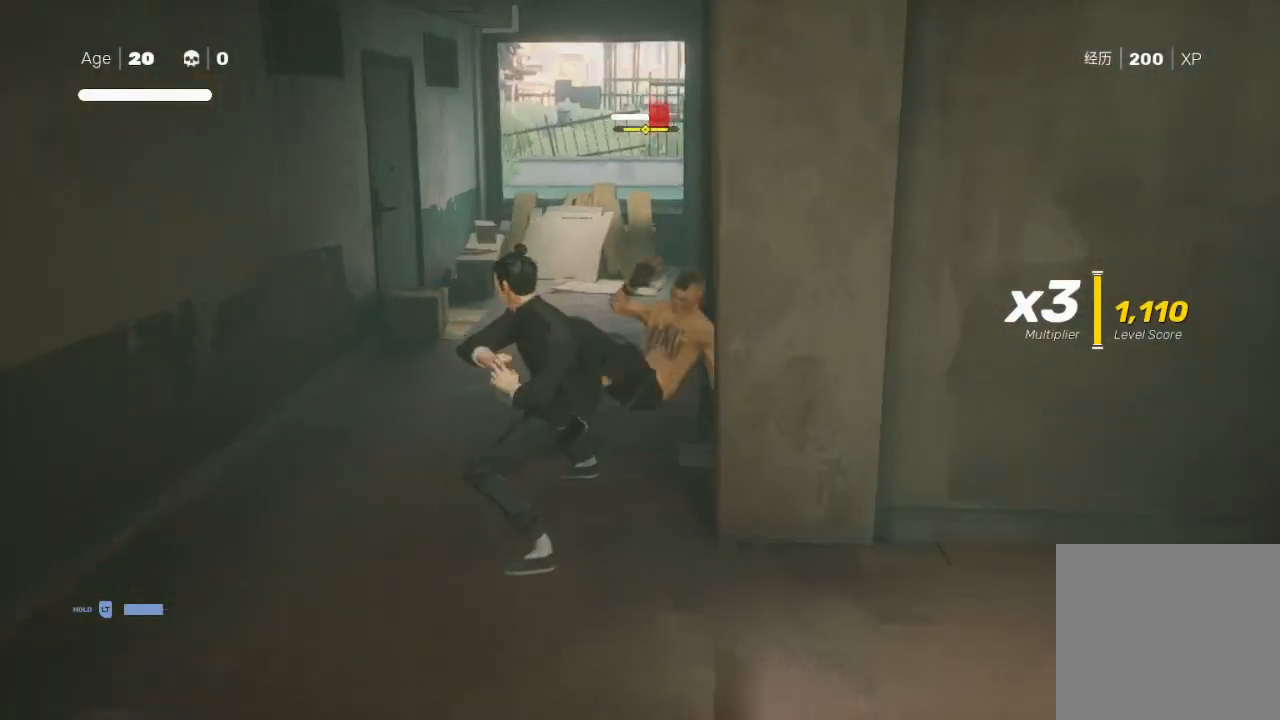
{"buttons": ["B"], "left_stick": "center", "right_stick": "center", "events": [[67, "B", "up"], [67, "Y", "up"], [200, "left_stick", "center"], [333, "B", "down"]]}